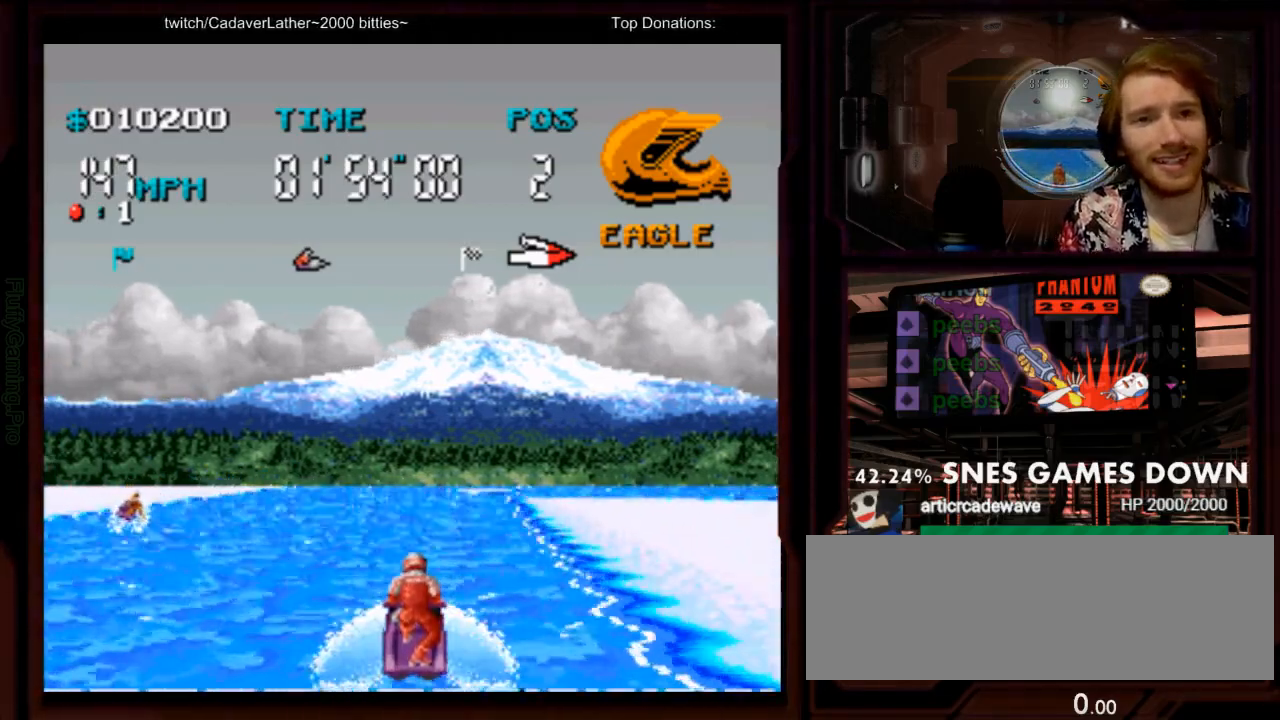
Gameplay with a controller (Nintendo layout); each line is a JSON object with the inputs held at the frame after it. "events" lists button and stick changes between this image and that frame as [ms after this image, input, new state], when the widget could be followed in between. Not read: L3 R3 SELECT START.
{"buttons": ["A", "DPAD_RIGHT"], "events": [[67, "A", "down"], [267, "DPAD_RIGHT", "down"], [333, "DPAD_RIGHT", "up"], [500, "DPAD_RIGHT", "down"]]}
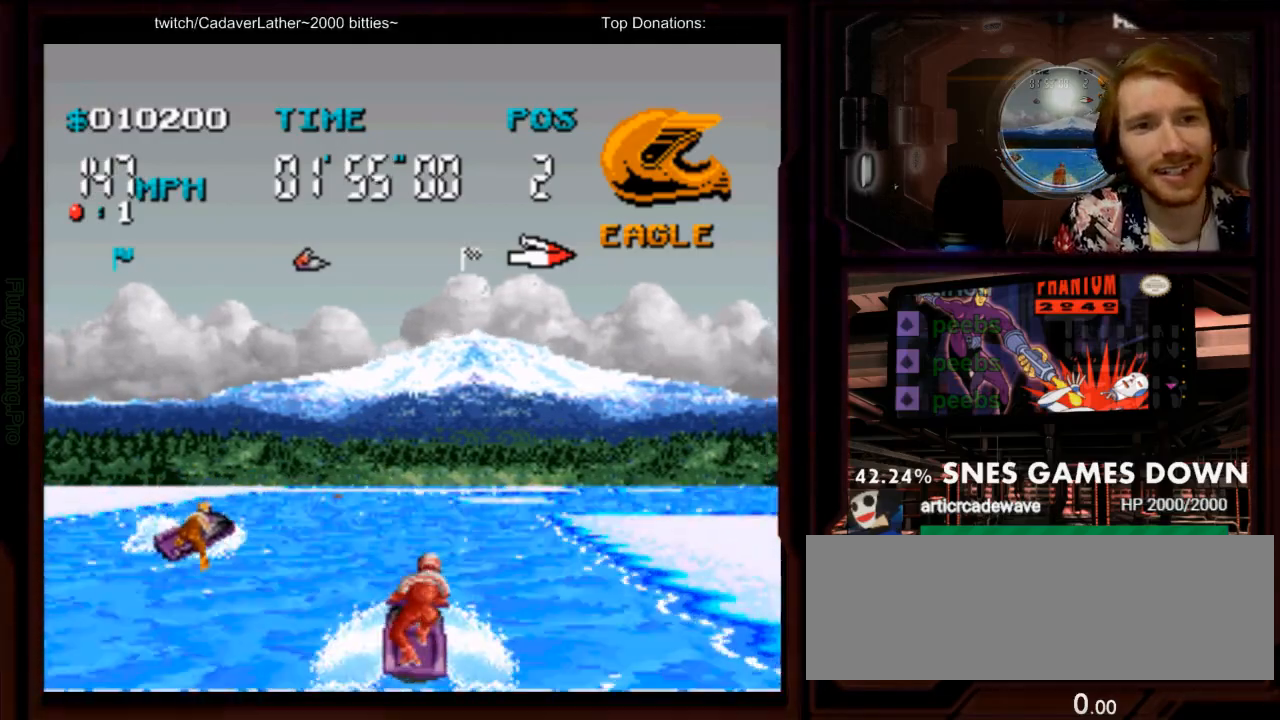
{"buttons": ["A", "DPAD_RIGHT"], "events": [[117, "A", "up"], [283, "A", "down"], [350, "DPAD_RIGHT", "up"], [500, "DPAD_RIGHT", "down"]]}
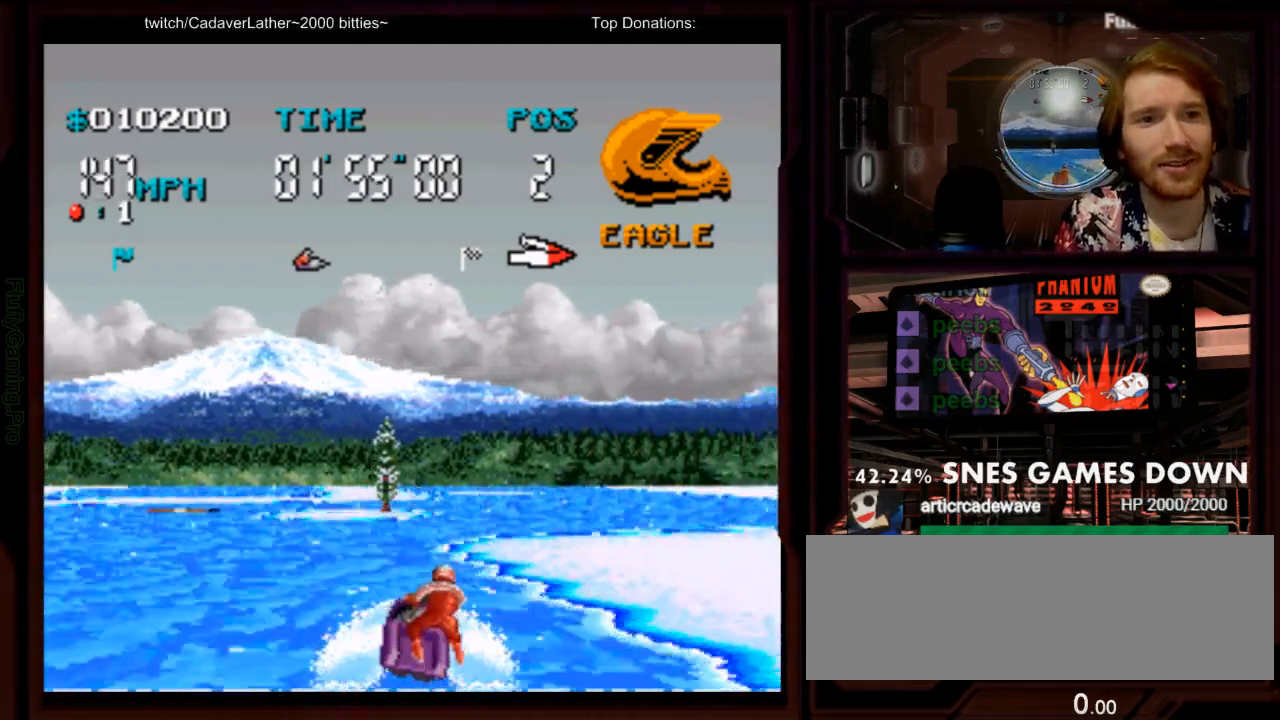
{"buttons": ["A"], "events": [[67, "A", "up"], [233, "A", "down"], [383, "DPAD_RIGHT", "up"]]}
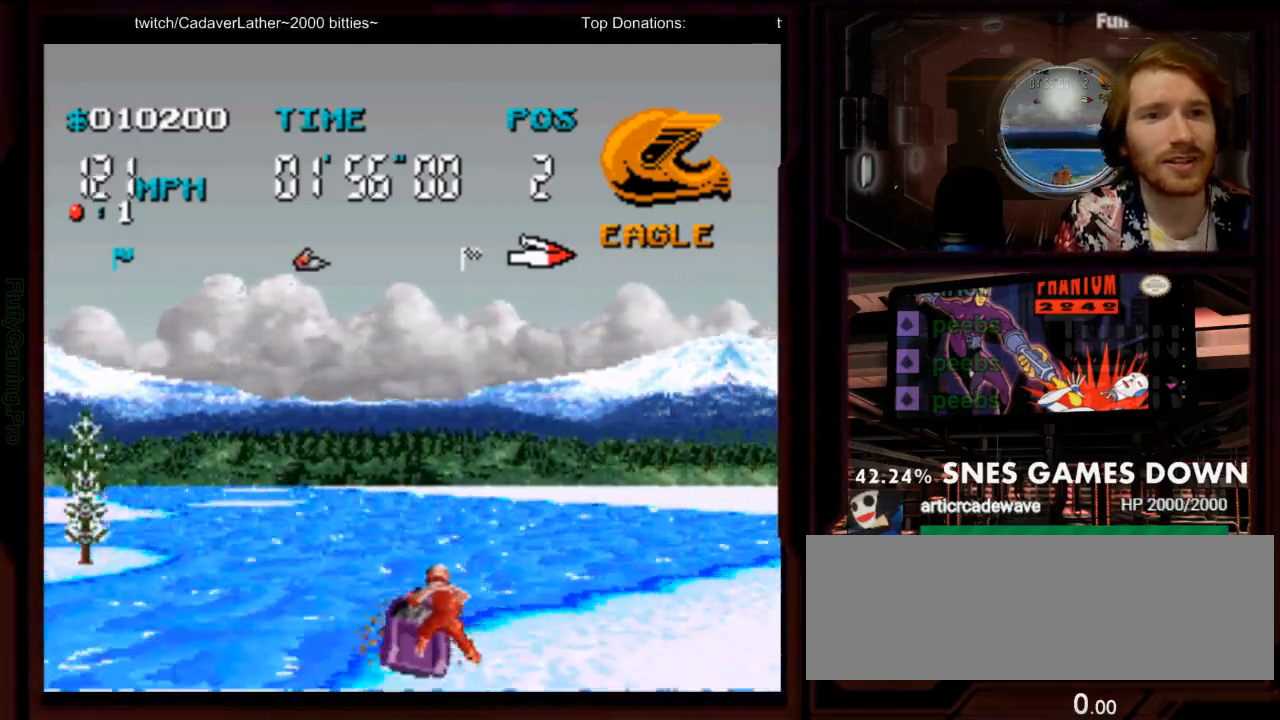
{"buttons": ["A", "DPAD_LEFT"], "events": [[17, "DPAD_LEFT", "down"], [367, "DPAD_LEFT", "up"], [467, "DPAD_LEFT", "down"]]}